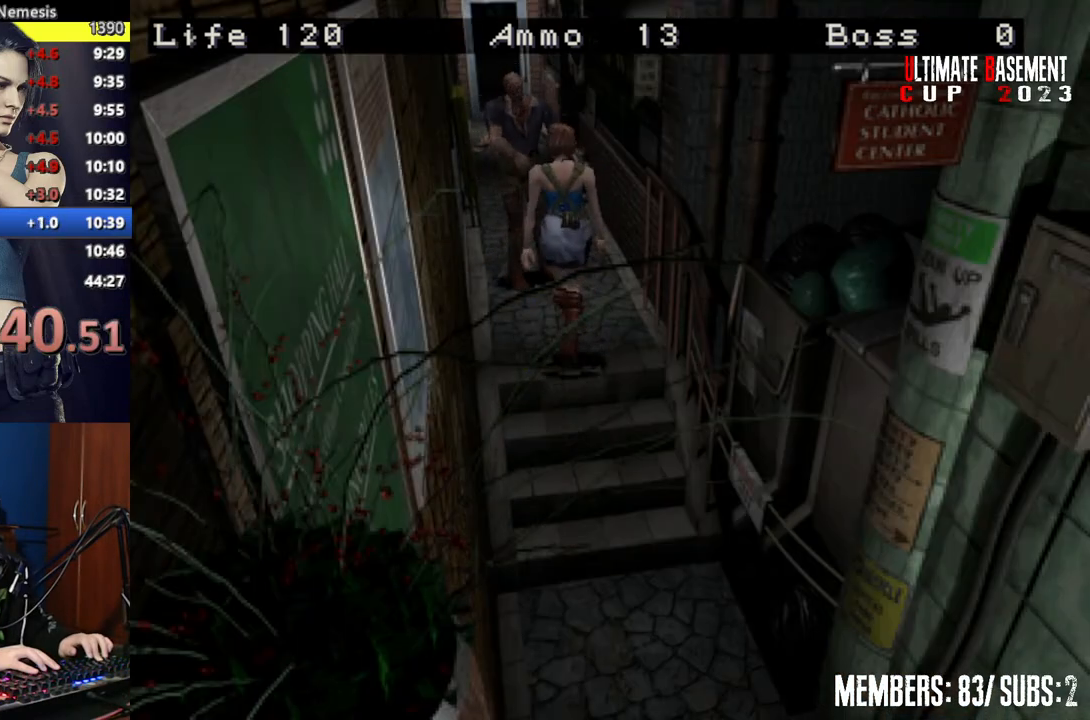
Gameplay with keyboard; each line is a JSON object with the keys held at the frame after it. "events" lists presses ("down") and releases ("up") of "a", "d", "k", "l", "o", "q", "s", "semicolon", "shift", "space" and "w" between this image and that frame as [ms after this image, input, new state], when the widget could be followed in between. No other keys are recorded. Mouse input is not recorded.
{"keys": ["s"], "events": []}
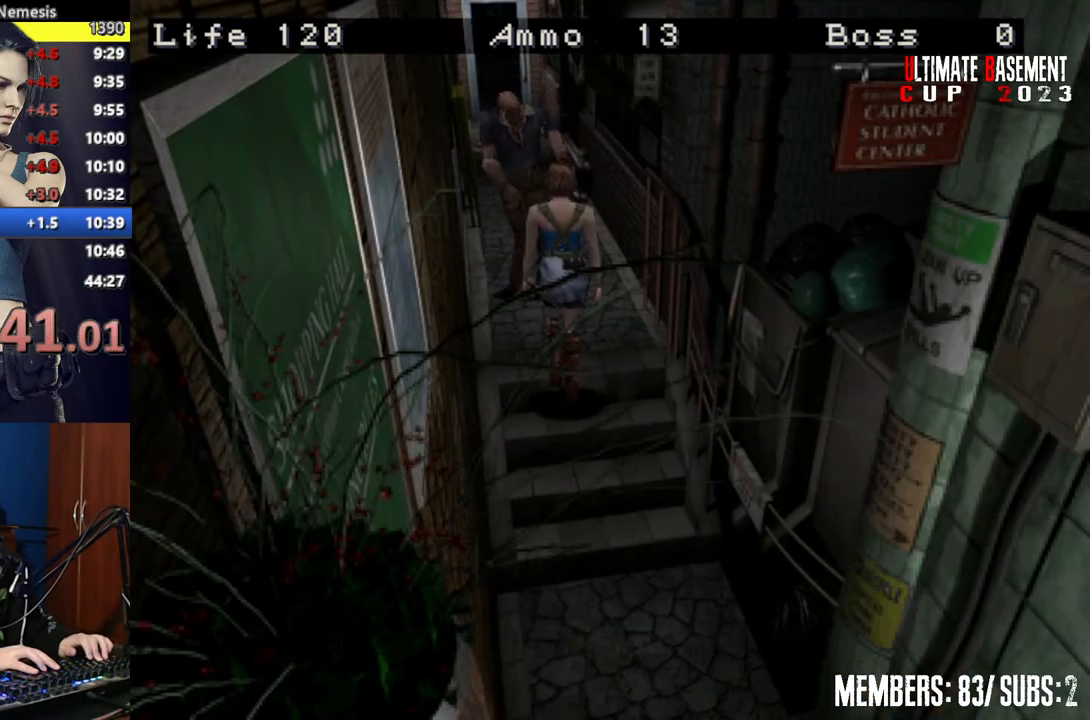
{"keys": ["shift", "w"], "events": [[67, "s", "up"], [67, "shift", "down"], [167, "d", "down"], [217, "w", "down"], [400, "d", "up"]]}
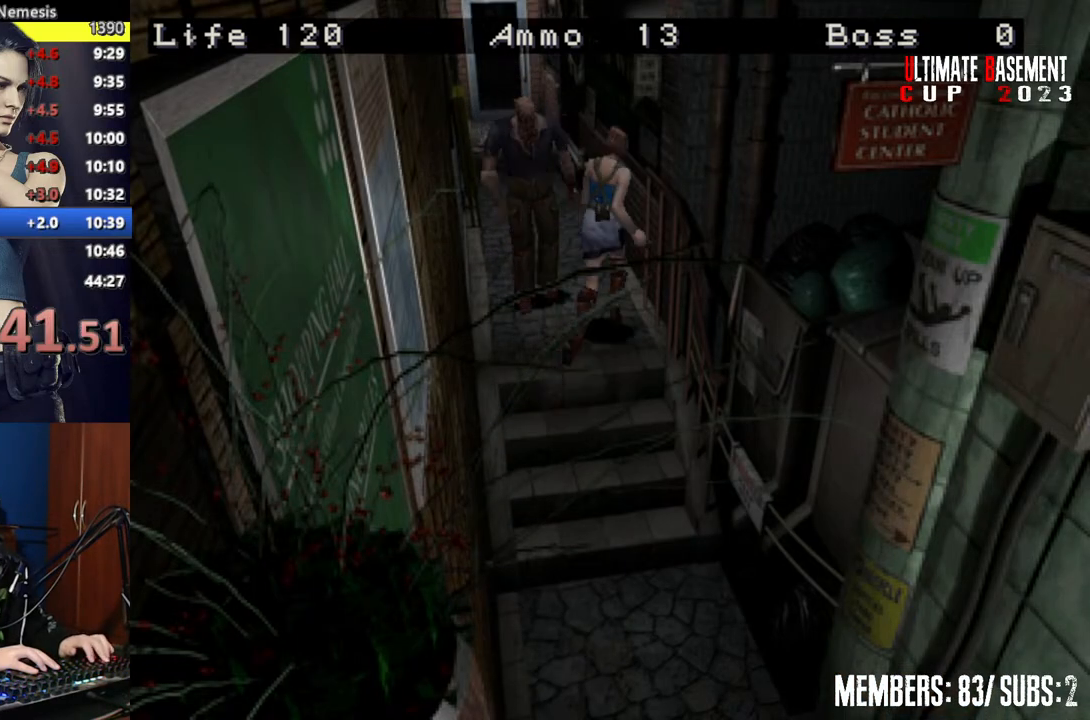
{"keys": ["shift", "w"], "events": [[34, "a", "down"], [367, "a", "up"]]}
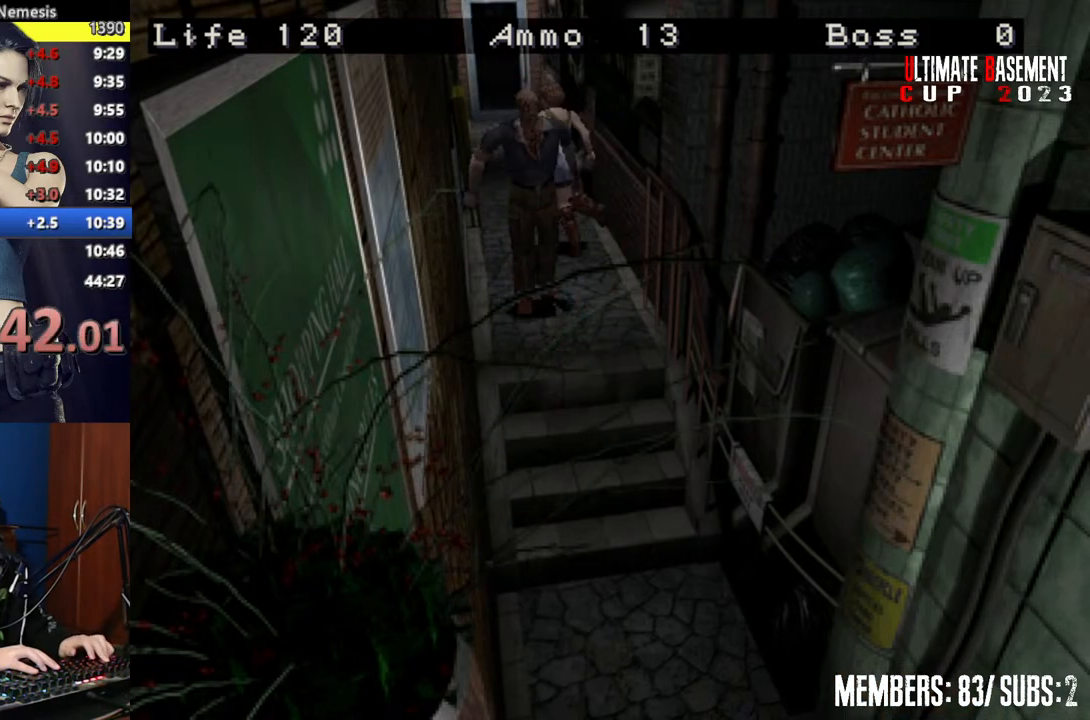
{"keys": ["shift", "w"], "events": [[284, "d", "down"], [334, "d", "up"]]}
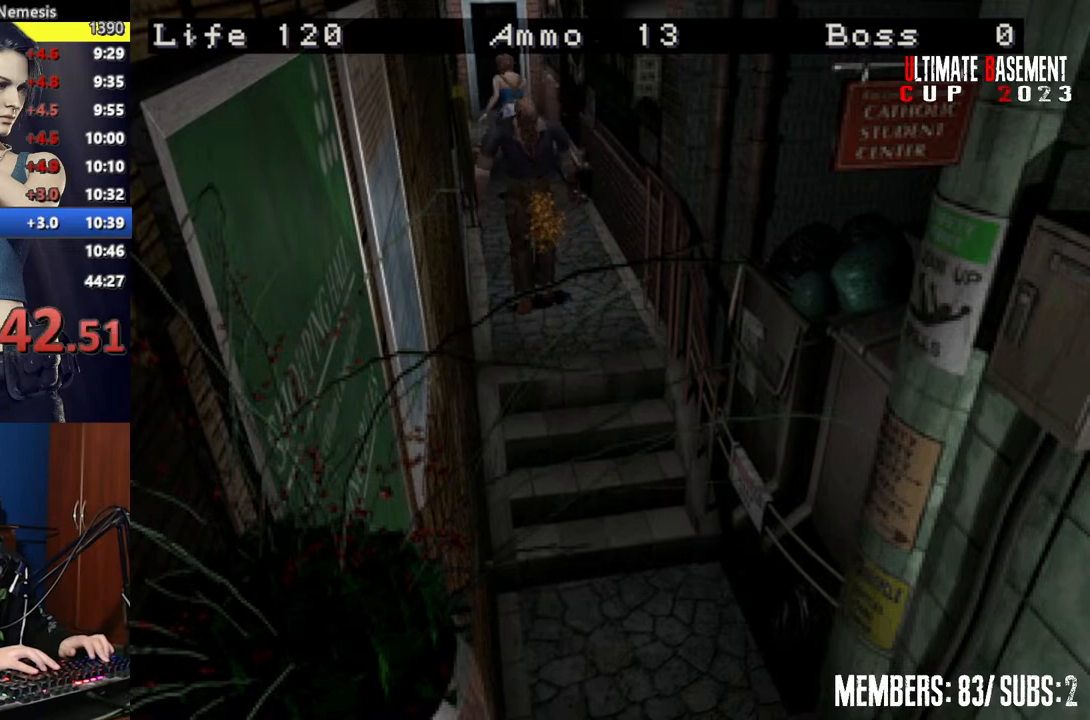
{"keys": ["semicolon", "shift", "w"], "events": [[250, "d", "down"], [300, "d", "up"], [484, "semicolon", "down"]]}
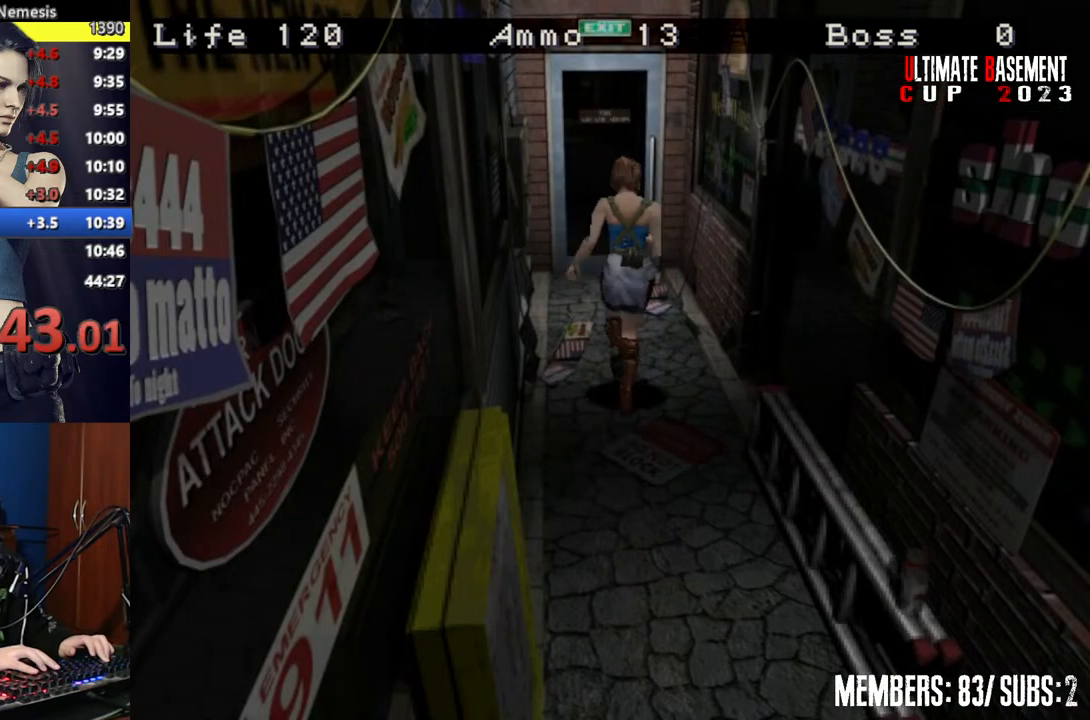
{"keys": ["semicolon", "shift", "w"], "events": []}
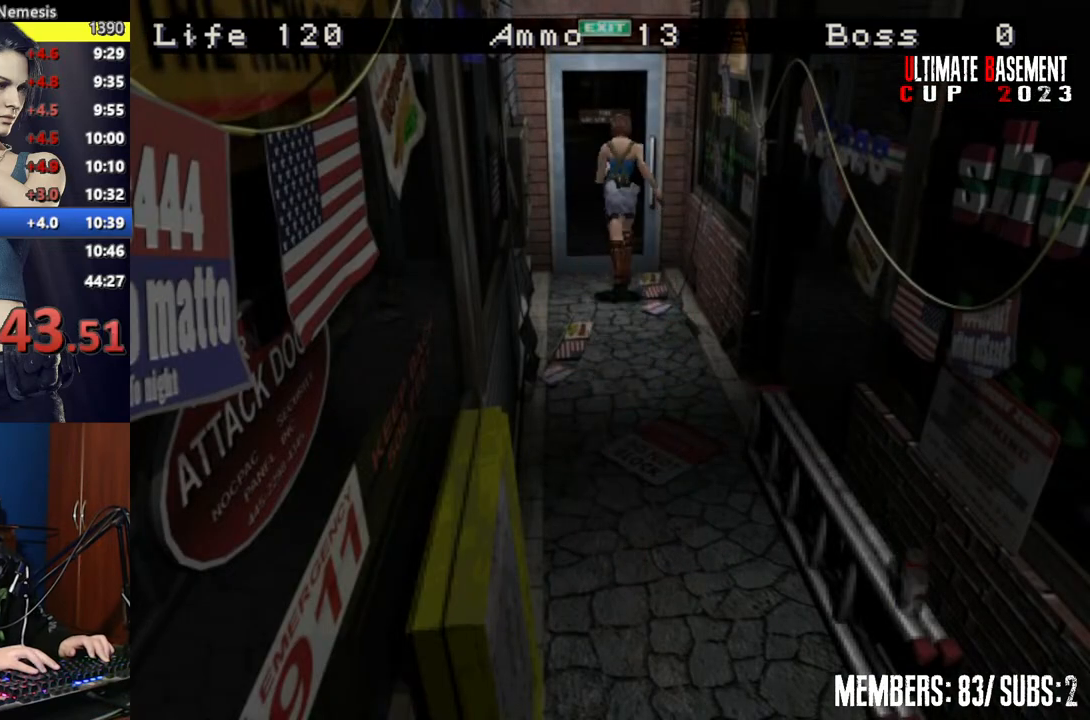
{"keys": ["shift", "w"], "events": [[284, "semicolon", "up"]]}
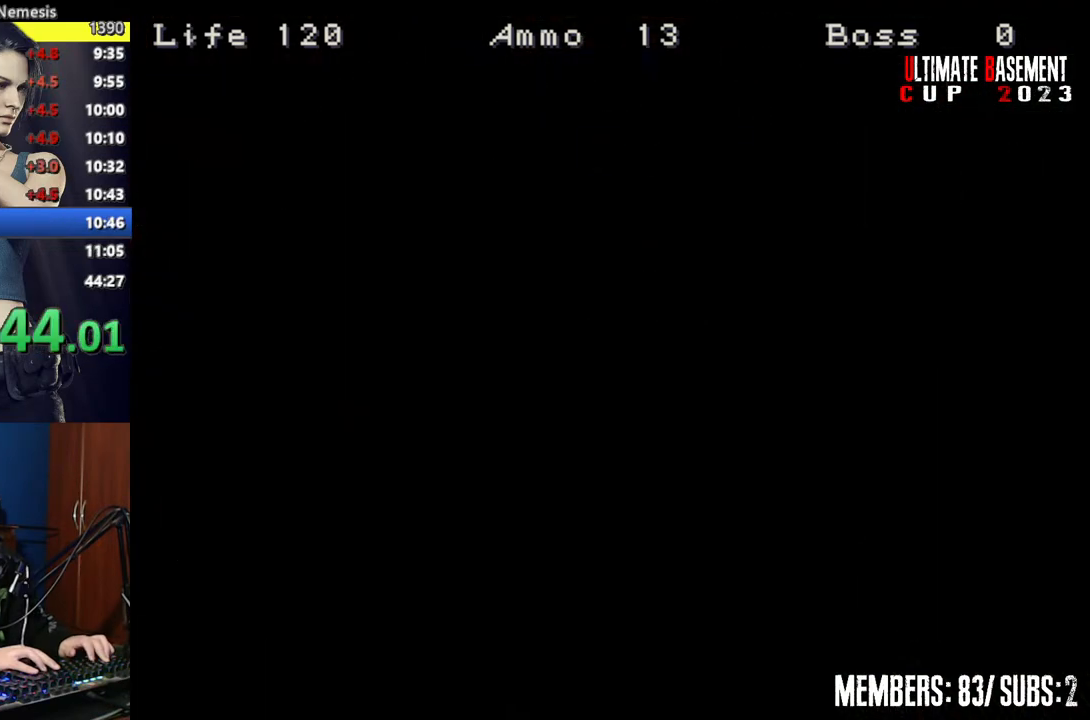
{"keys": ["shift", "w"], "events": []}
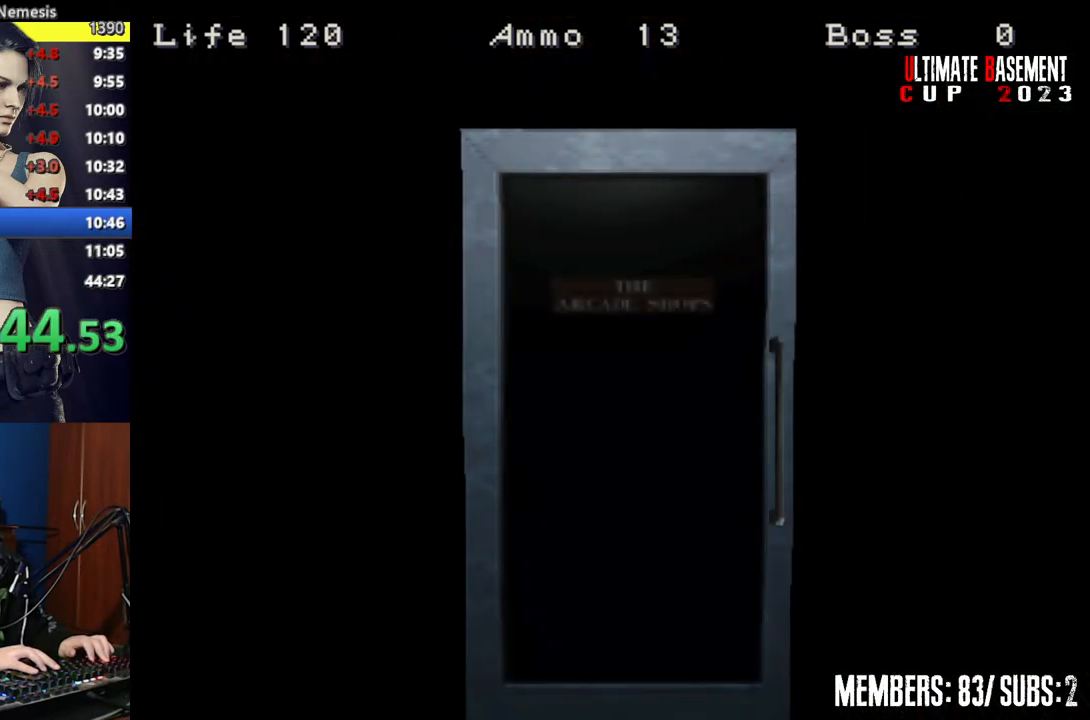
{"keys": ["shift", "w"], "events": [[417, "space", "down"], [500, "space", "up"]]}
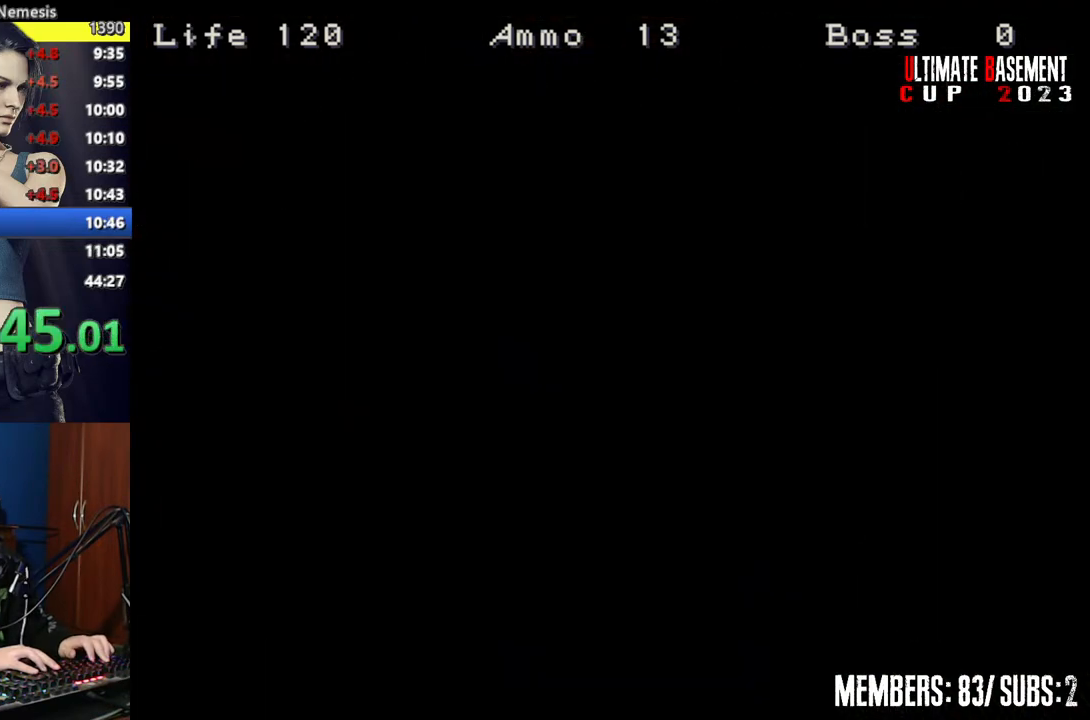
{"keys": ["shift", "w"], "events": []}
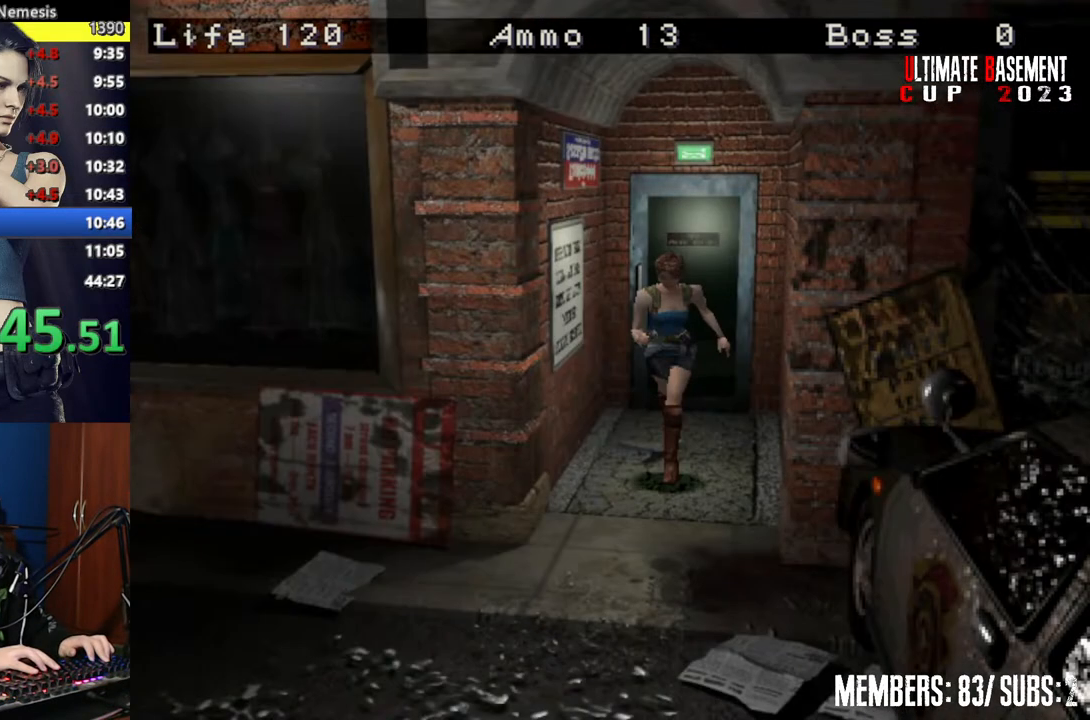
{"keys": ["shift", "w"], "events": []}
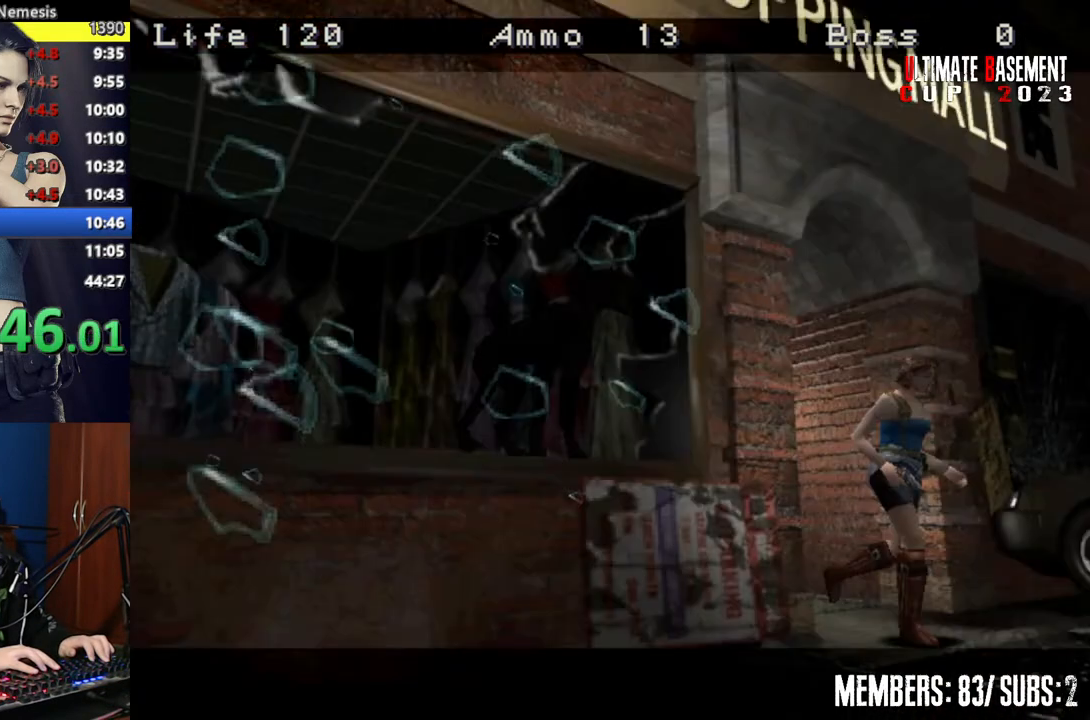
{"keys": ["shift", "w"], "events": []}
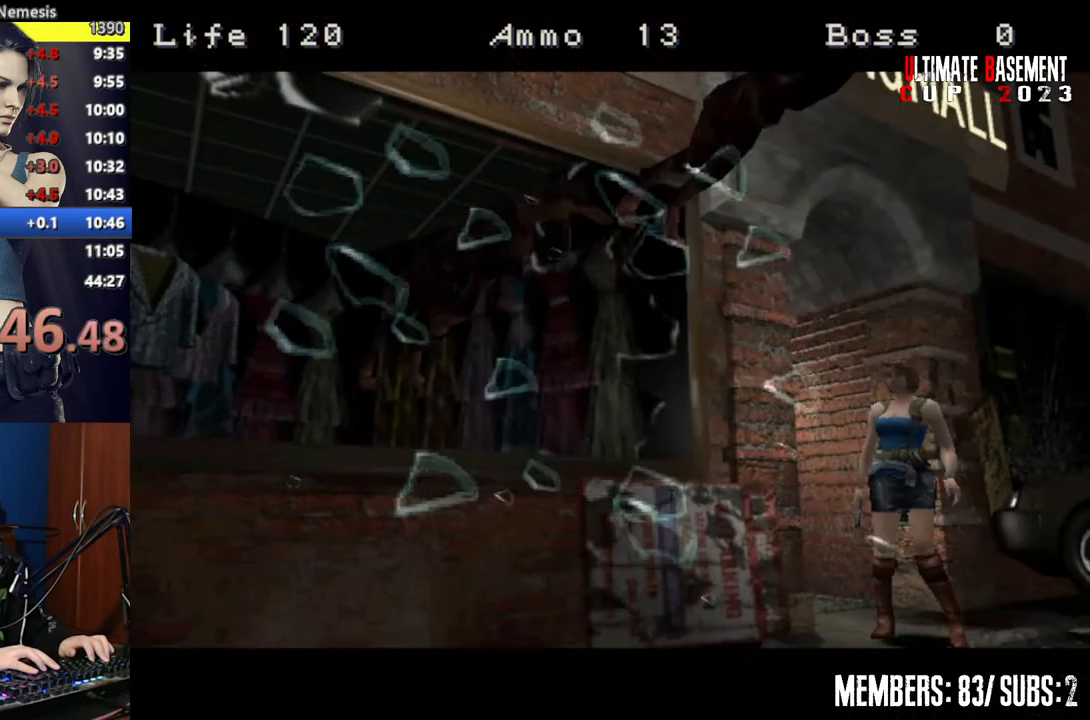
{"keys": ["shift", "w"], "events": []}
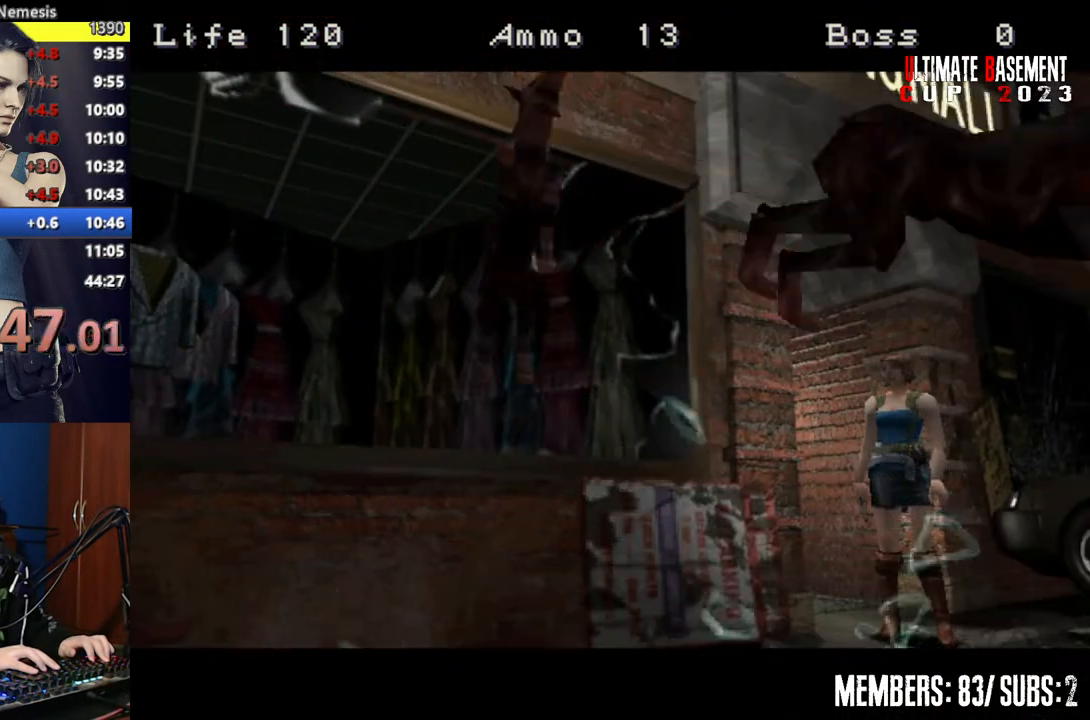
{"keys": ["shift", "w"], "events": []}
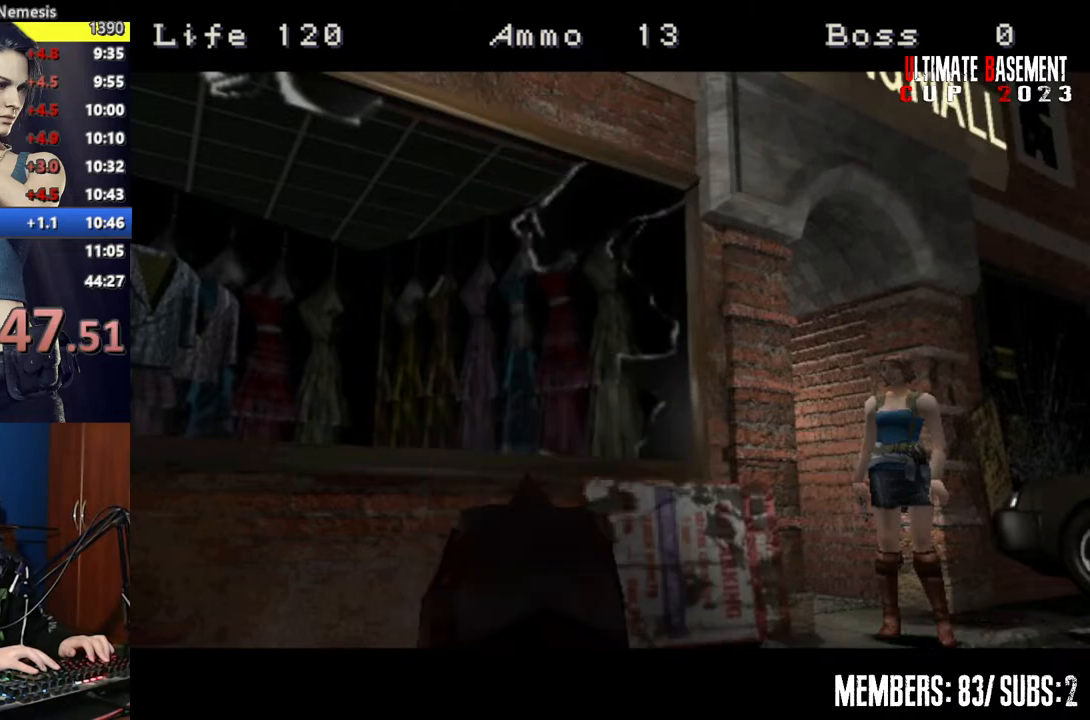
{"keys": ["shift", "w"], "events": [[267, "a", "down"], [500, "a", "up"]]}
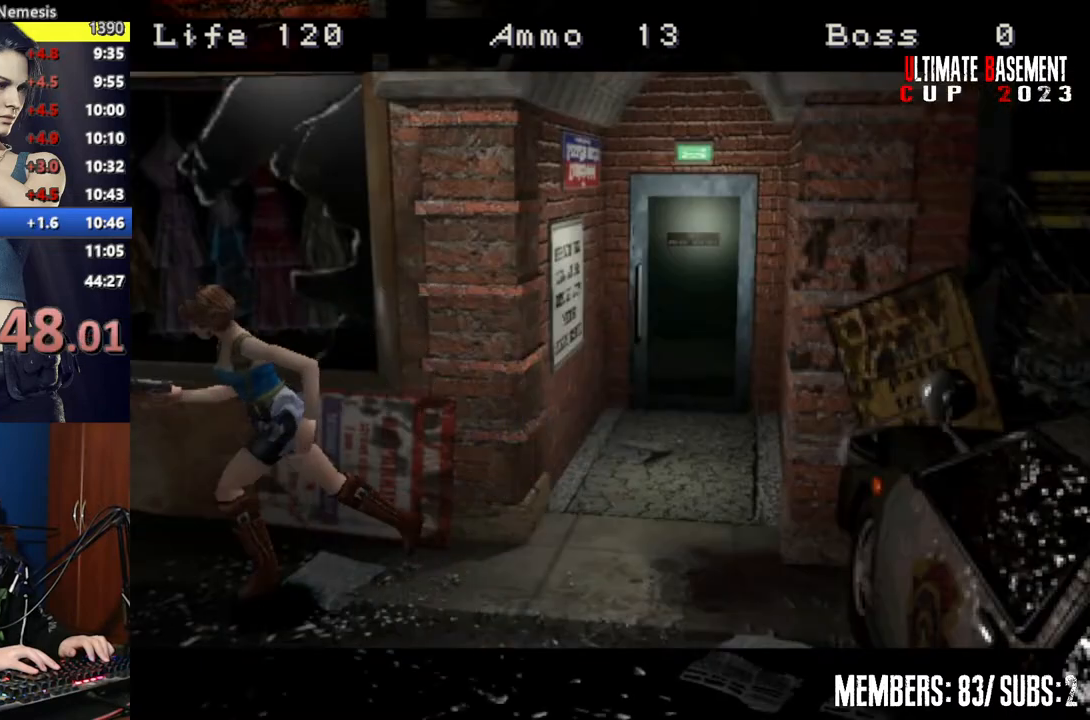
{"keys": ["a", "shift", "w"], "events": [[334, "a", "down"]]}
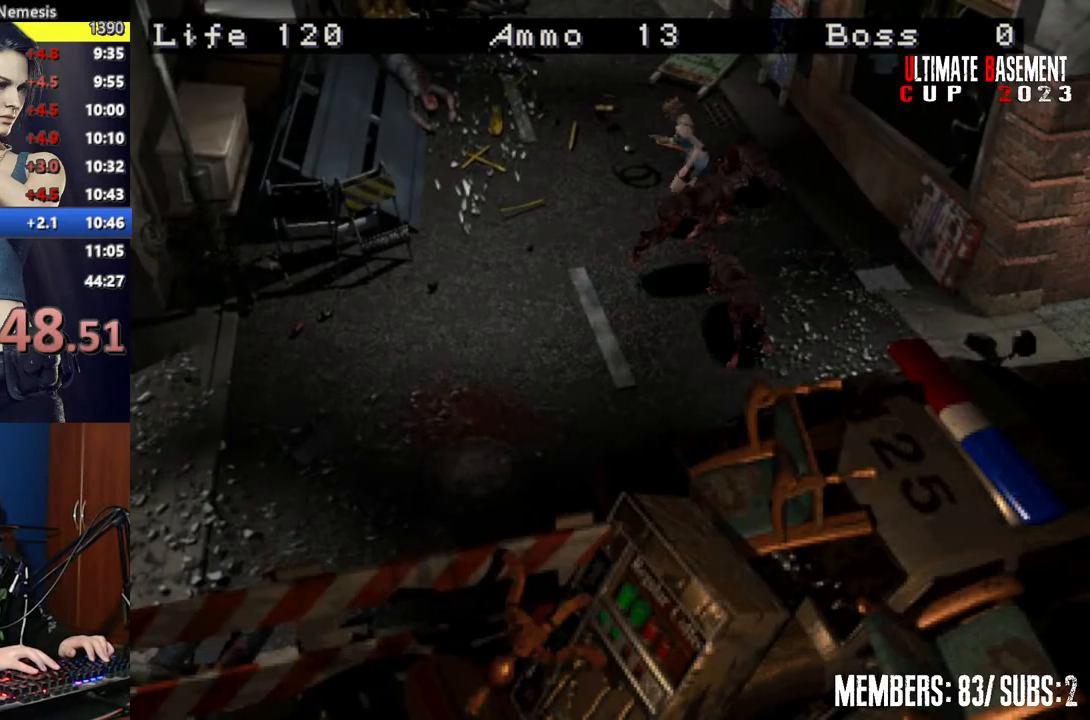
{"keys": ["shift", "w"], "events": [[400, "a", "up"]]}
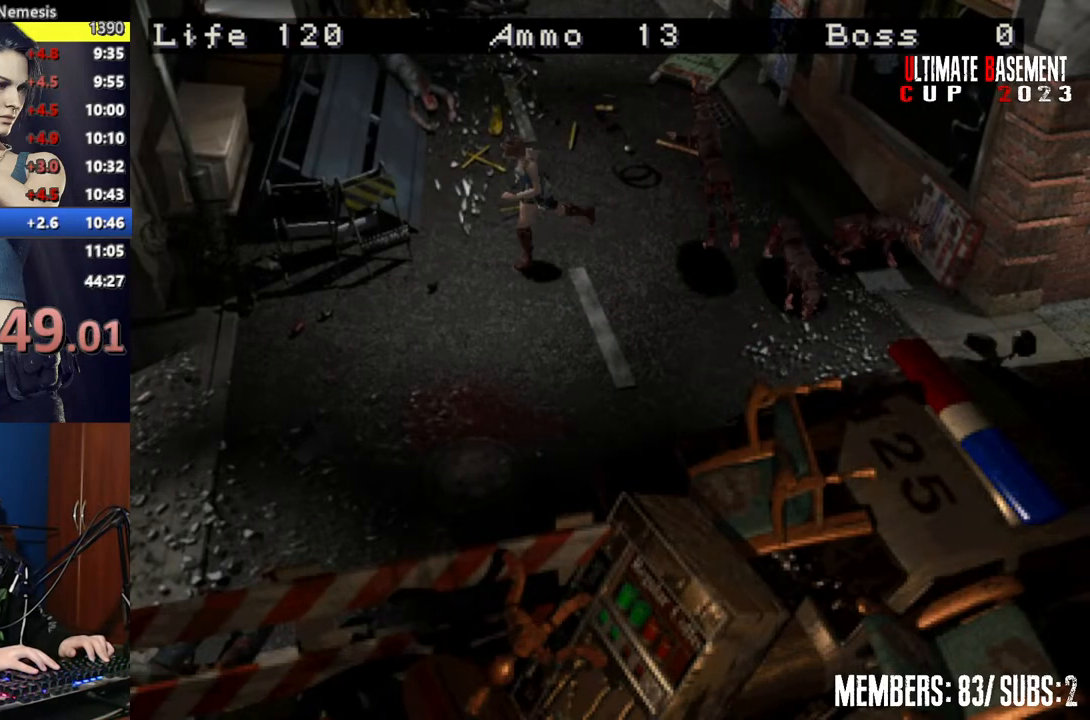
{"keys": ["shift", "w"], "events": []}
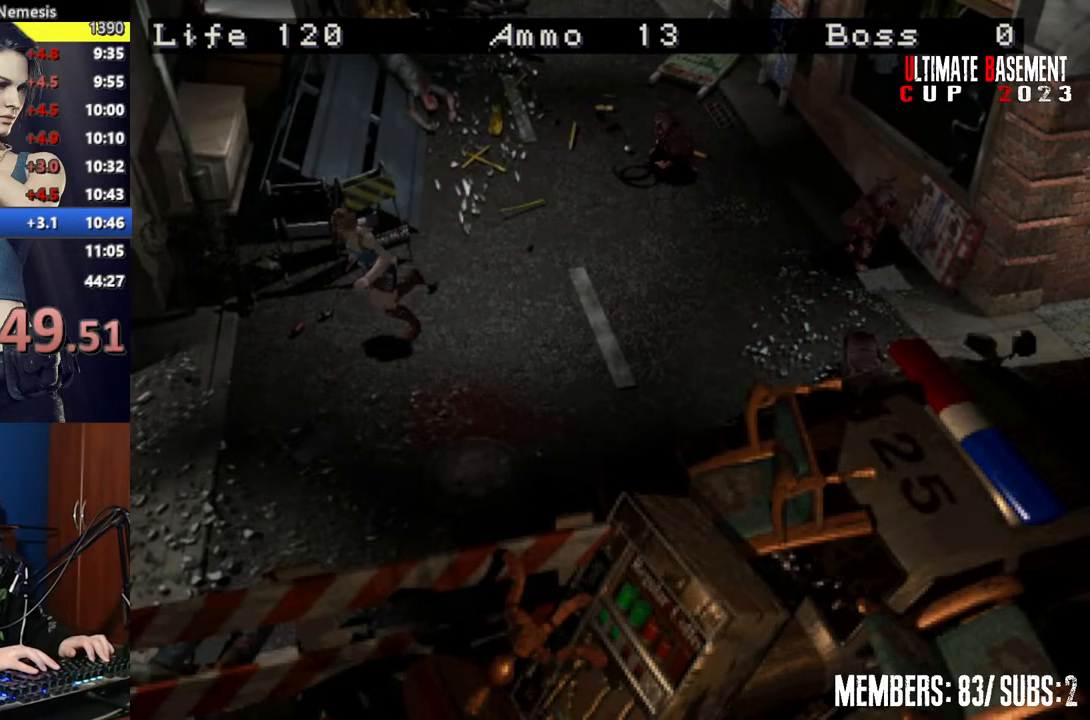
{"keys": ["shift", "w"], "events": []}
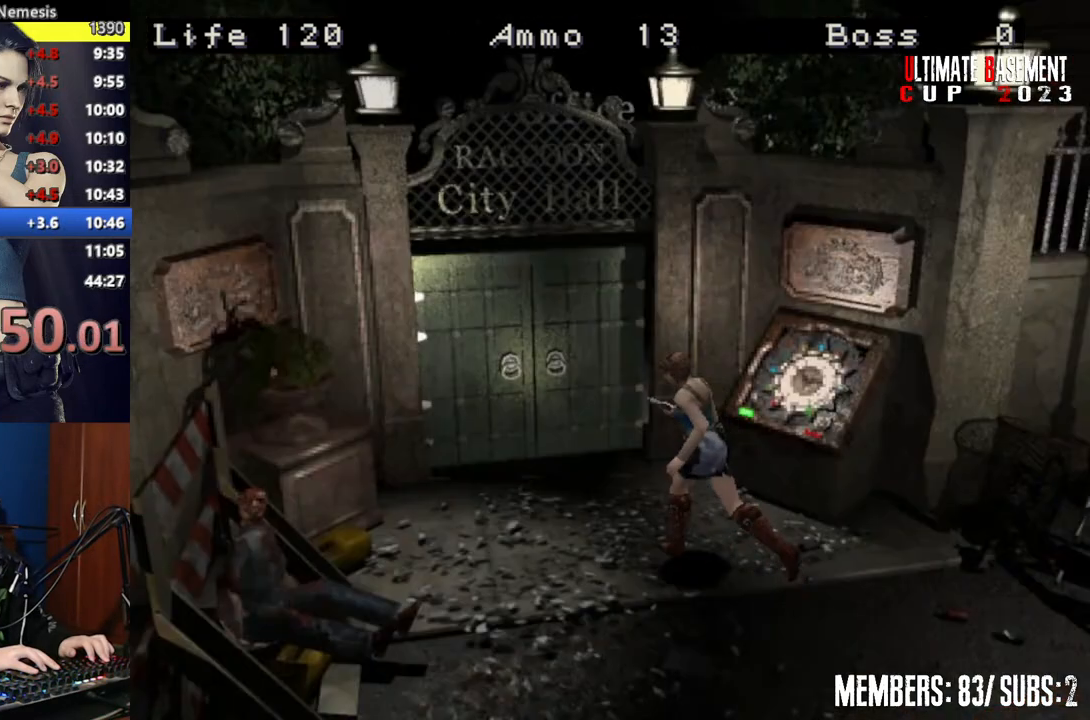
{"keys": ["semicolon", "shift", "w"], "events": [[67, "d", "down"], [250, "d", "up"], [300, "semicolon", "down"]]}
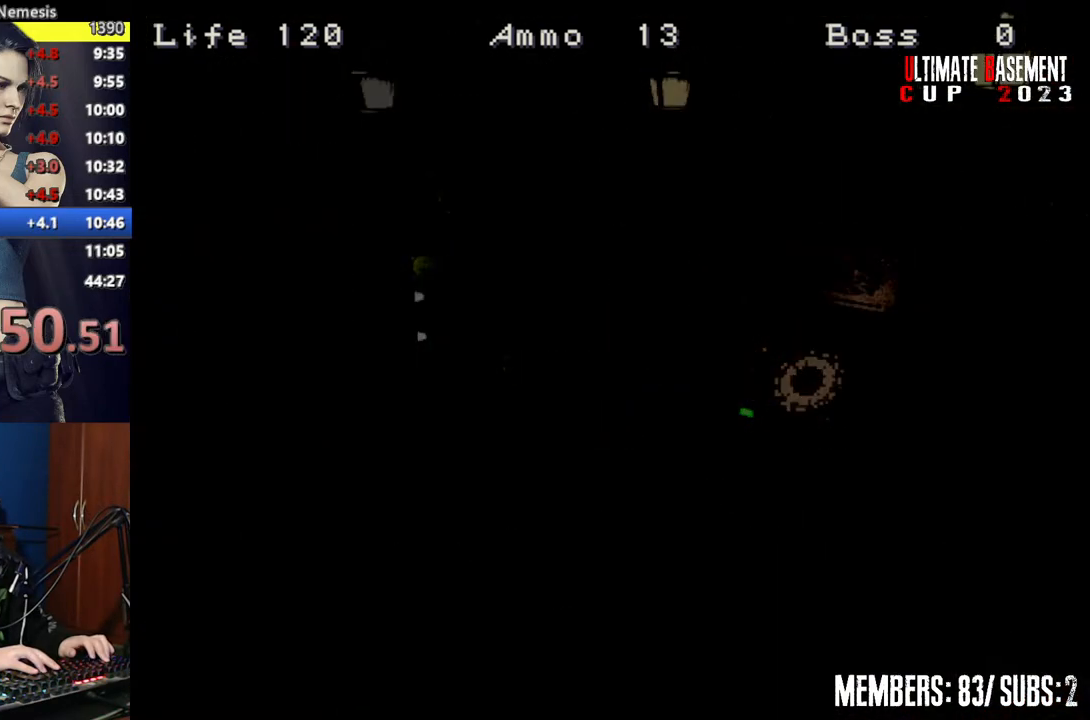
{"keys": ["shift", "w"], "events": [[84, "semicolon", "up"]]}
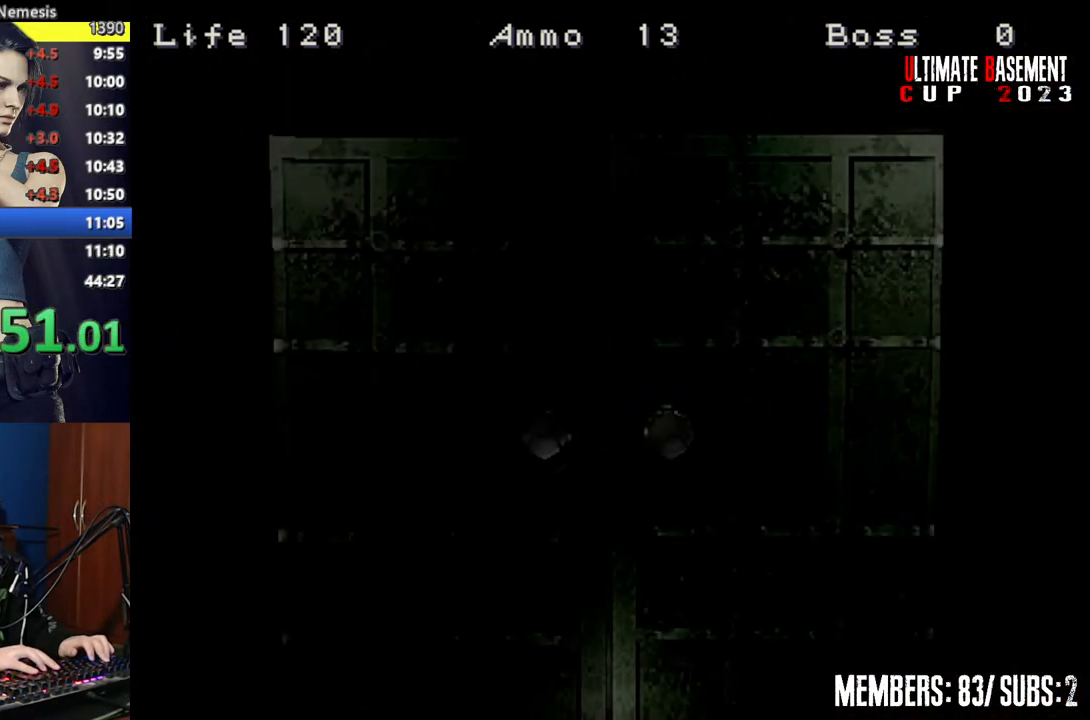
{"keys": ["shift", "w"], "events": []}
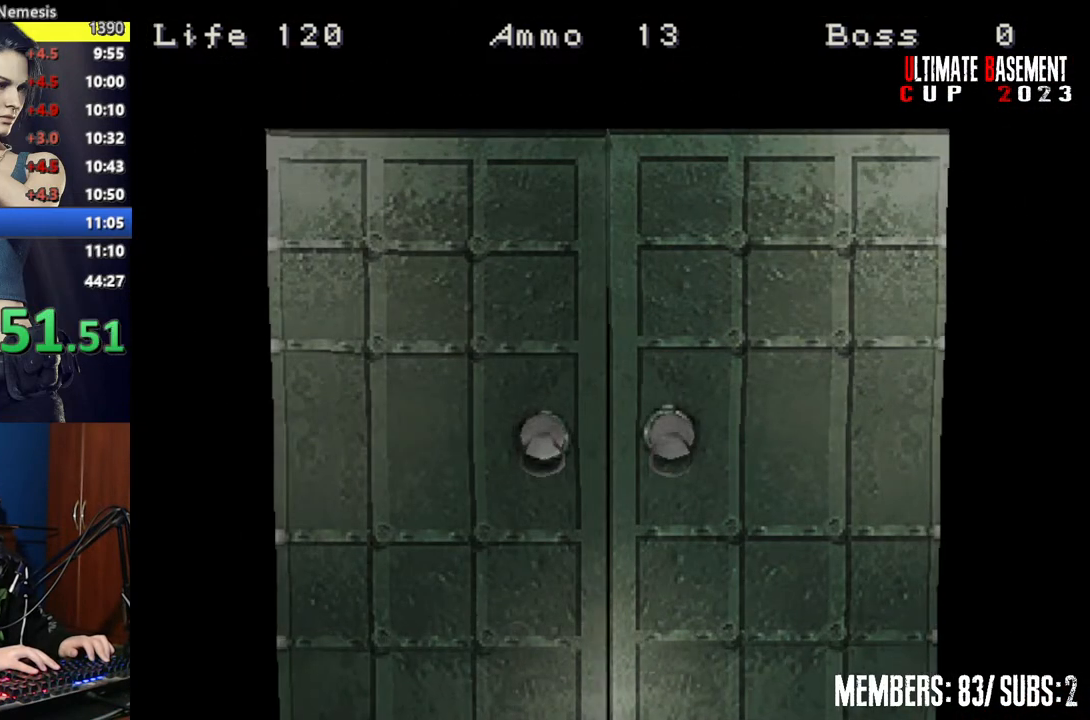
{"keys": ["shift", "w"], "events": [[117, "space", "down"], [250, "space", "up"]]}
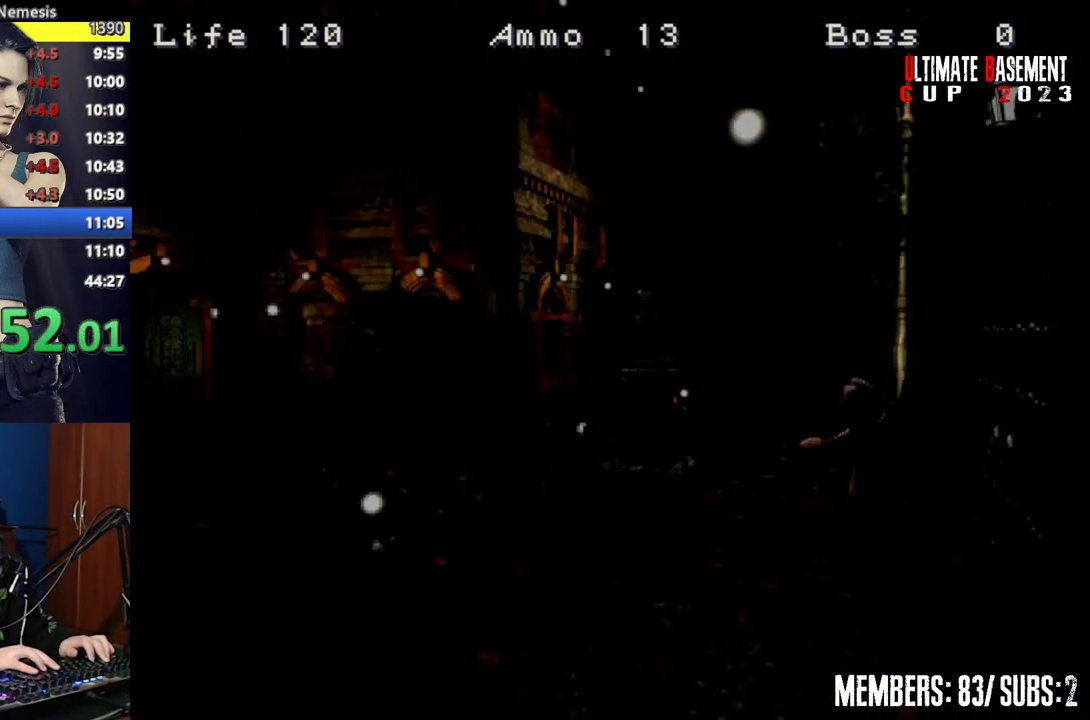
{"keys": ["d", "shift", "w"], "events": [[467, "d", "down"]]}
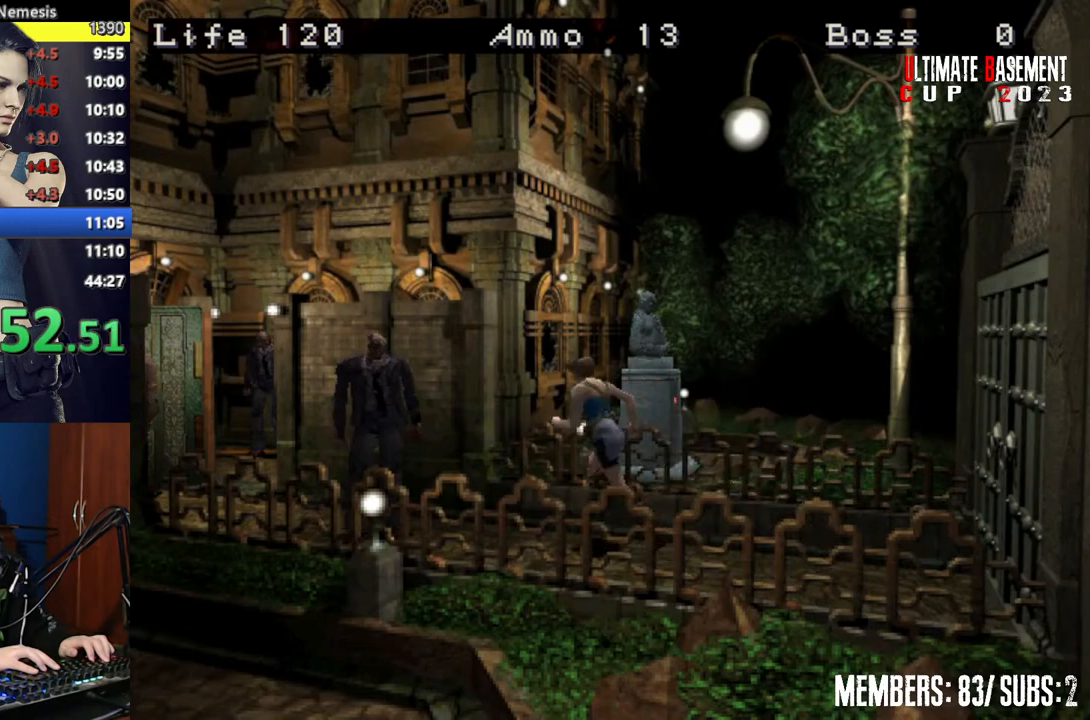
{"keys": ["shift", "w"], "events": [[100, "d", "up"]]}